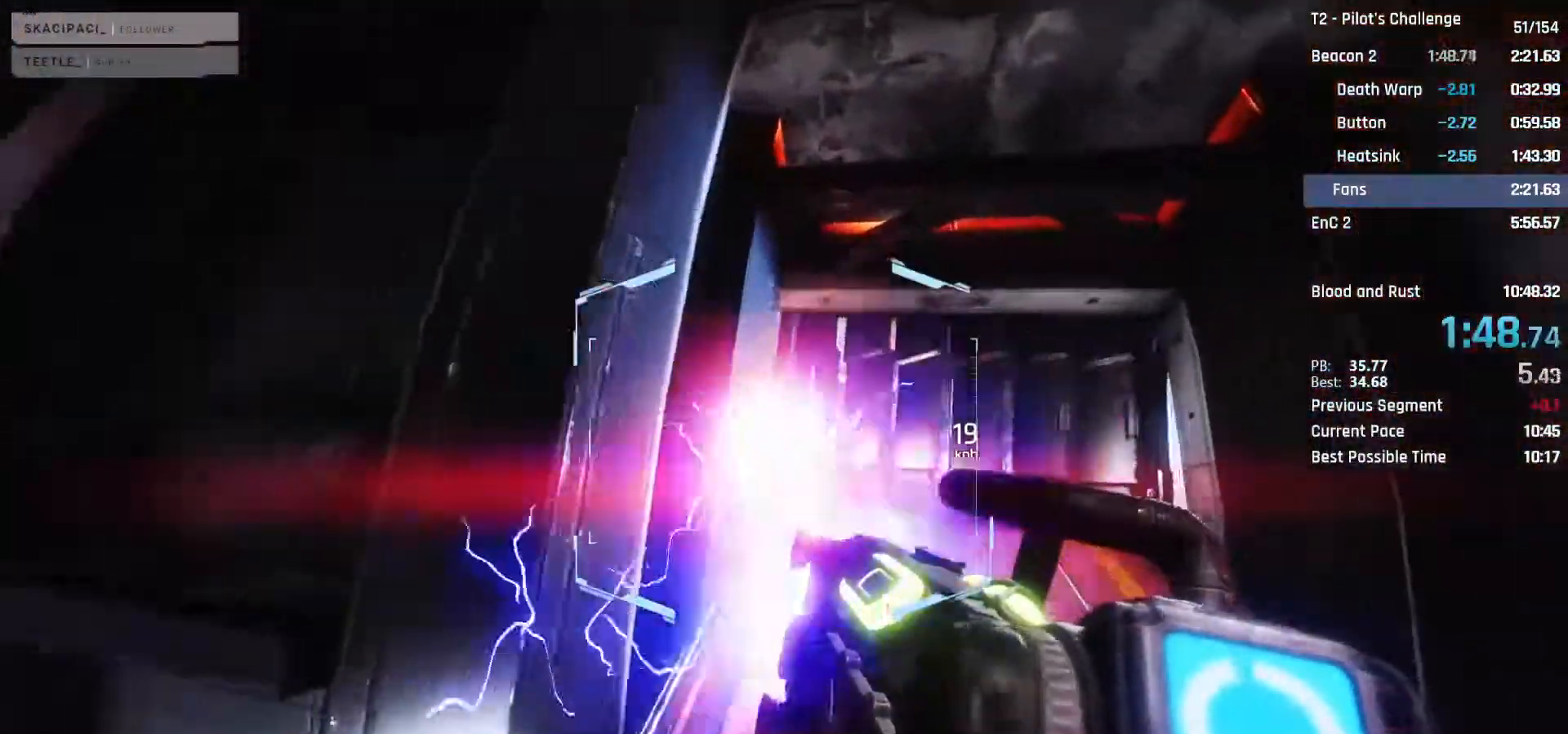
Gameplay with keyboard and mouse; each line is a JSON object with the keys and mouse buttons held at the frame after it. "events" lists presses ("down") and releases ("up") of "1", "2", "3", "4", "5", "a", "alt", "c", "ctrl", "d", "e", "f", "q", "r", "s", "shift", "space", "tab", "v", "w", "x", "z", "mouse_left", "mouse_middle", "mouse_right", "mouse_mb4", "mouse_mb5", "mouse_wheel_up" and "mouse_wheel_down" between this image and that frame as [ms after this image, input, new state], when the widget could be followed in between. "mouse_left", "mouse_middle", "mouse_right", "mouse_mb4", "mouse_mb5", "mouse_wheel_up", "mouse_wheel_down" = the "left", "middle", "right", "mb4", "mb5", "wheel_up", "wheel_down" buttons of the "mouse" list. No other keys are recorded. Not read: mouse_move.
{"keys": ["shift", "w"], "mouse": [], "events": [[33, "mouse_left", "up"], [83, "shift", "up"], [183, "shift", "down"], [317, "shift", "up"], [417, "shift", "down"]]}
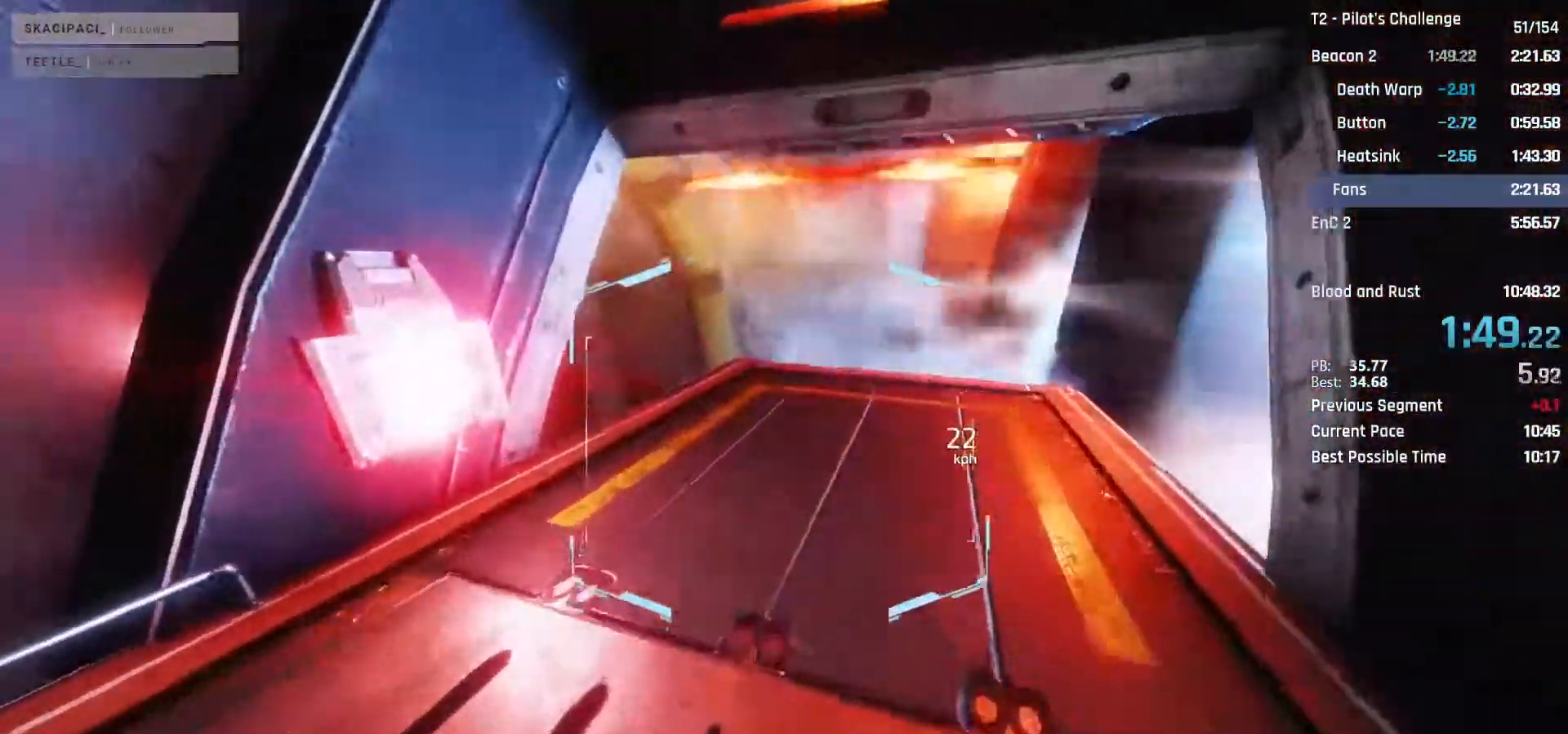
{"keys": ["w"], "mouse": ["mb4"], "events": [[50, "shift", "up"], [100, "shift", "down"], [200, "mouse_mb4", "down"], [233, "shift", "up"]]}
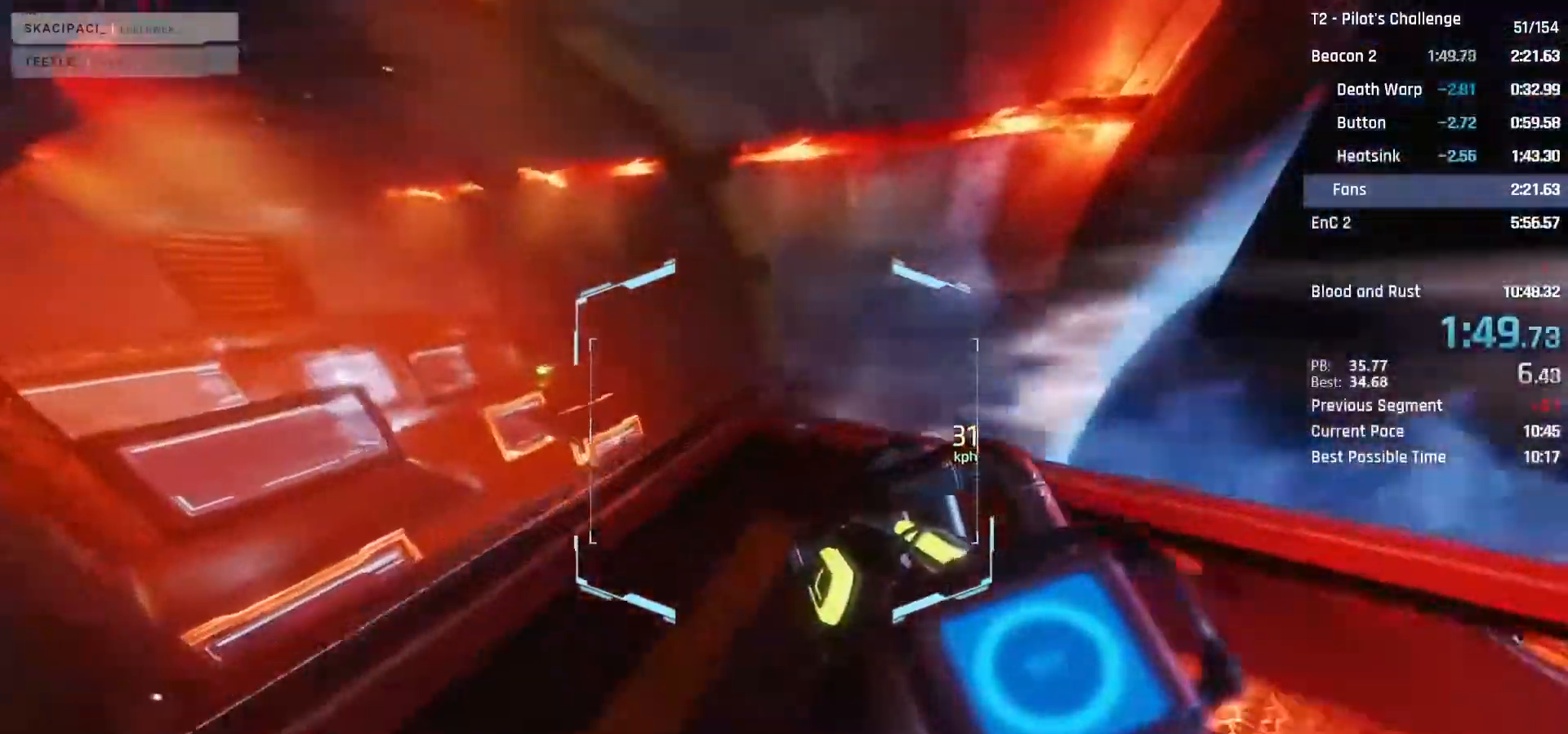
{"keys": ["space", "w"], "mouse": [], "events": [[17, "space", "down"], [167, "space", "up"], [217, "mouse_mb4", "up"], [300, "space", "down"], [400, "space", "up"], [483, "space", "down"]]}
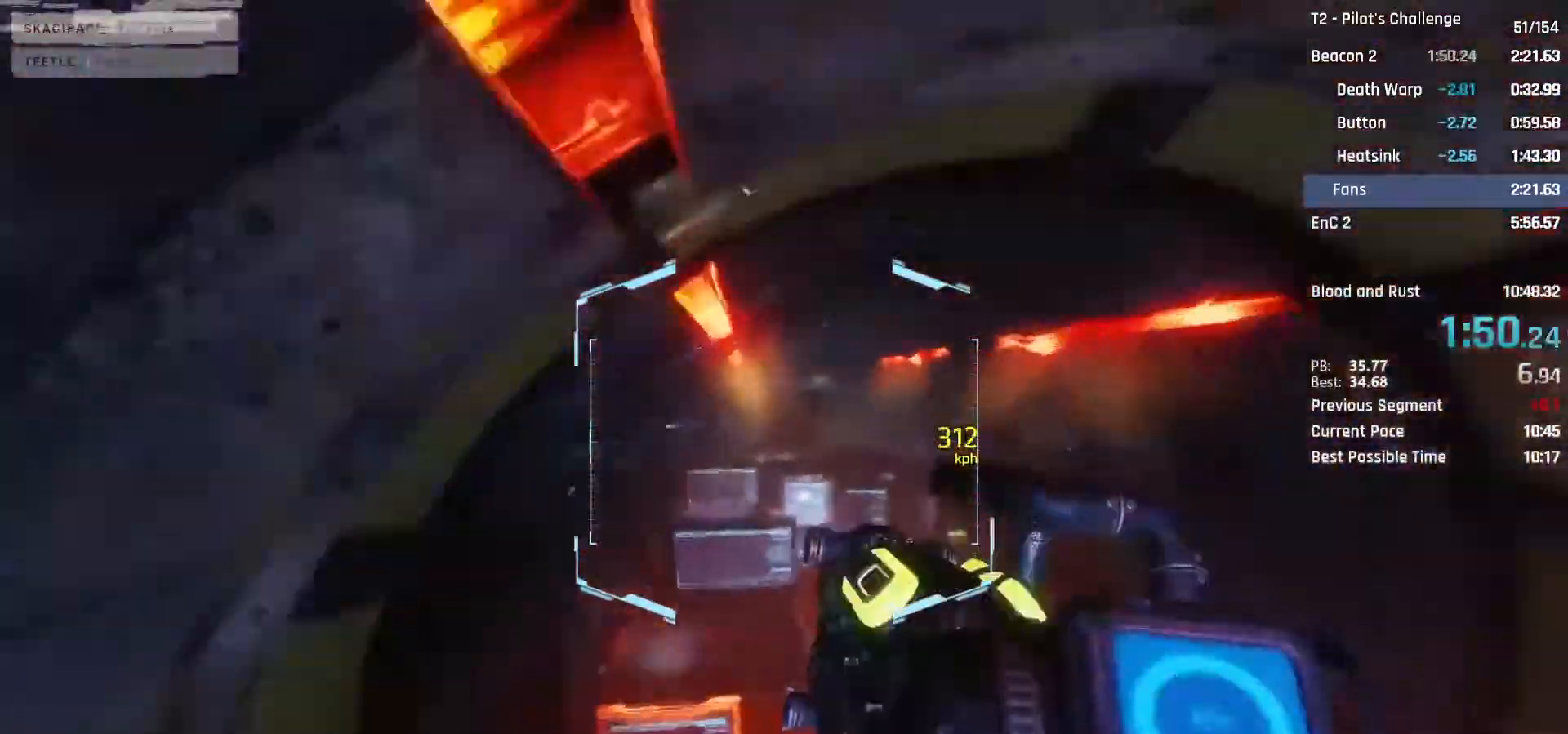
{"keys": ["w"], "mouse": [], "events": [[83, "space", "up"], [133, "space", "down"], [267, "space", "up"], [317, "space", "down"], [467, "space", "up"]]}
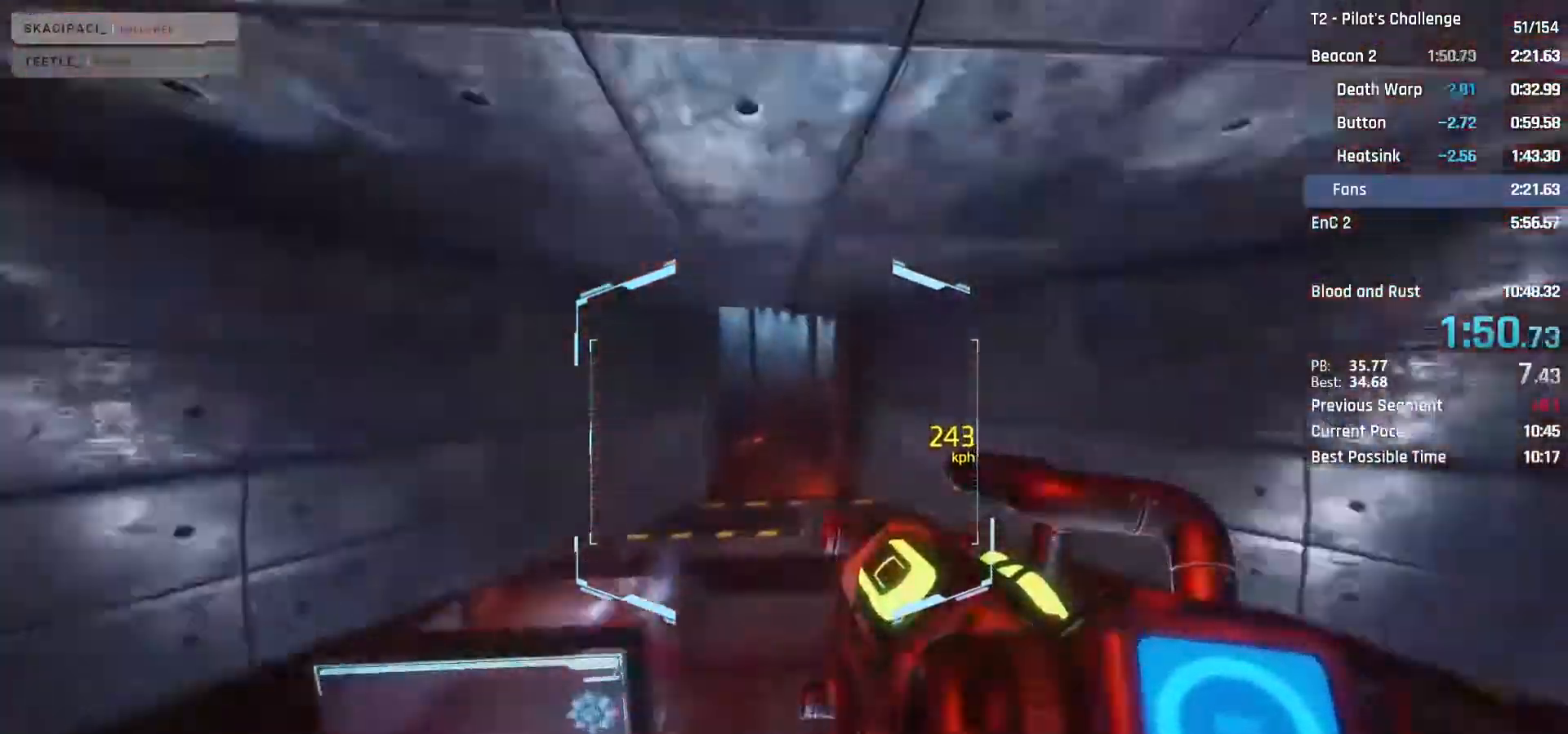
{"keys": ["w"], "mouse": [], "events": [[50, "space", "down"], [150, "space", "up"]]}
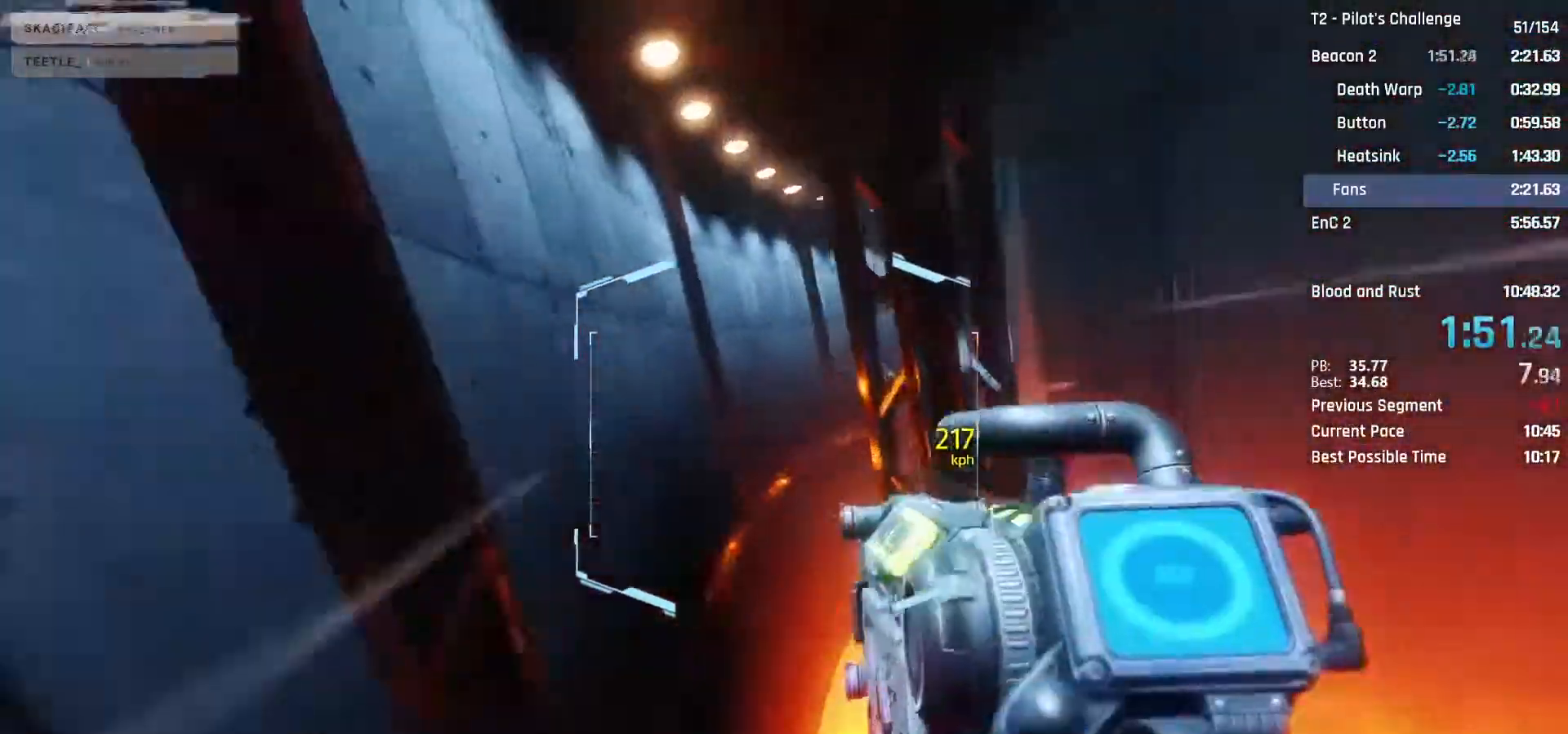
{"keys": ["w"], "mouse": [], "events": [[167, "space", "down"], [300, "space", "up"]]}
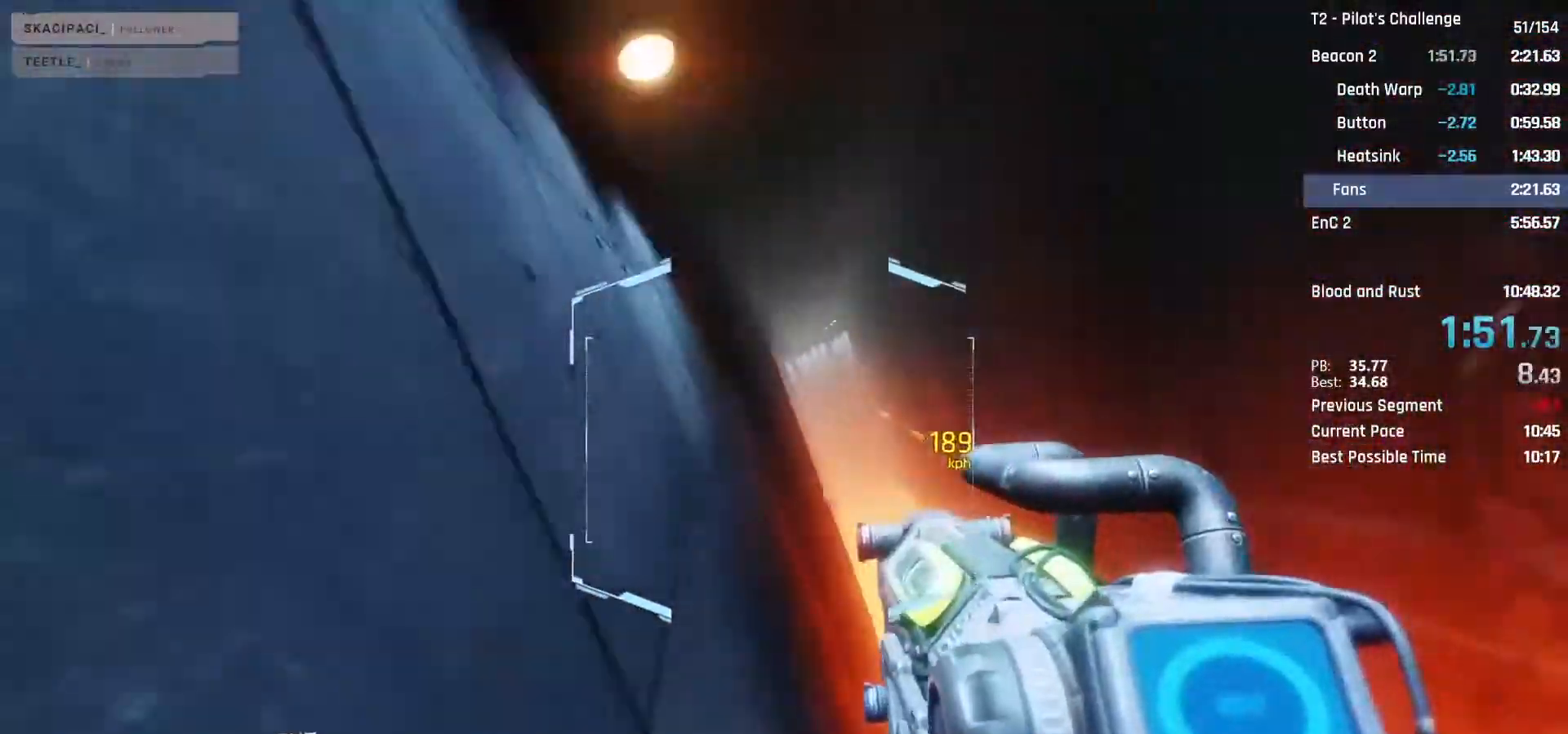
{"keys": ["w"], "mouse": [], "events": [[267, "space", "down"], [417, "space", "up"]]}
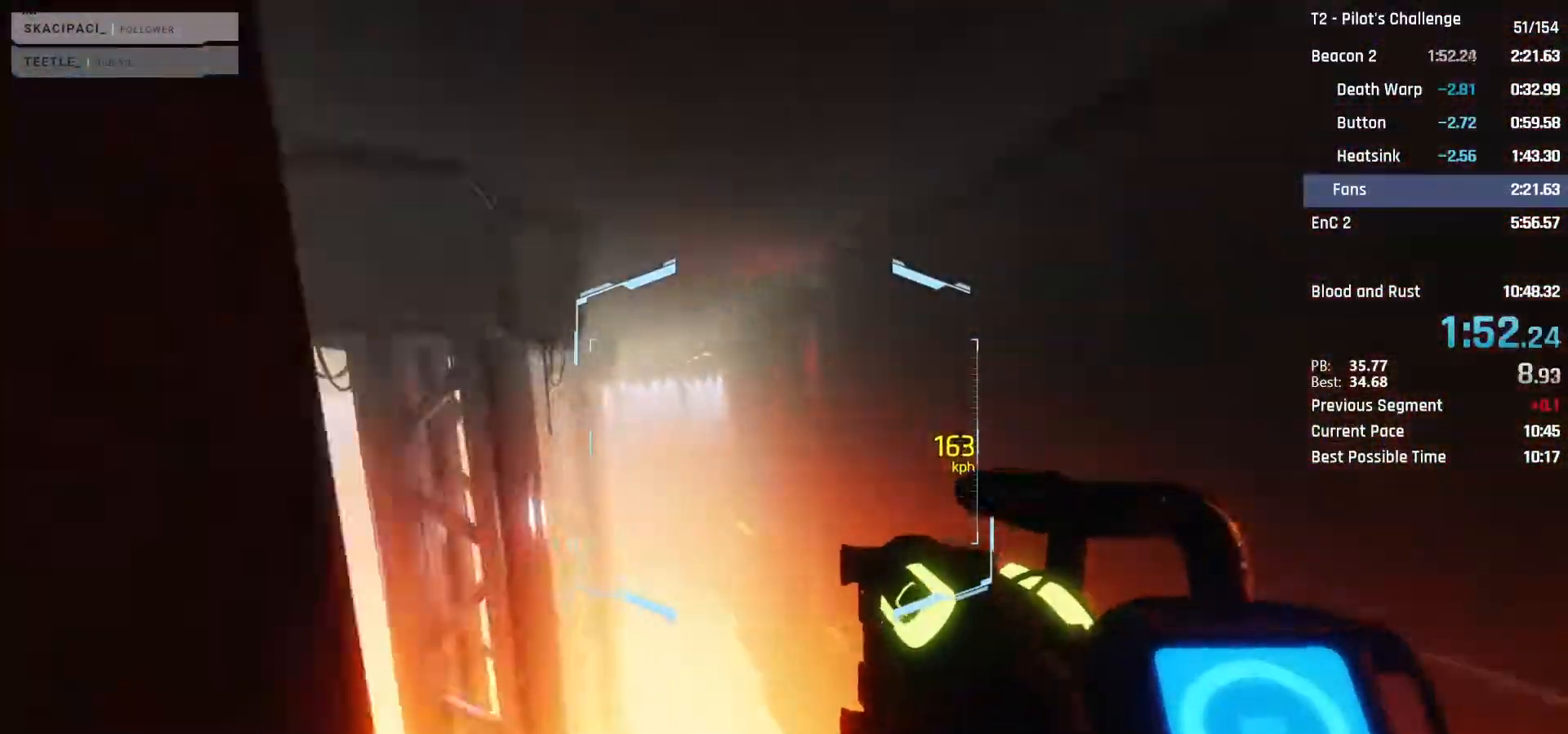
{"keys": ["w"], "mouse": [], "events": []}
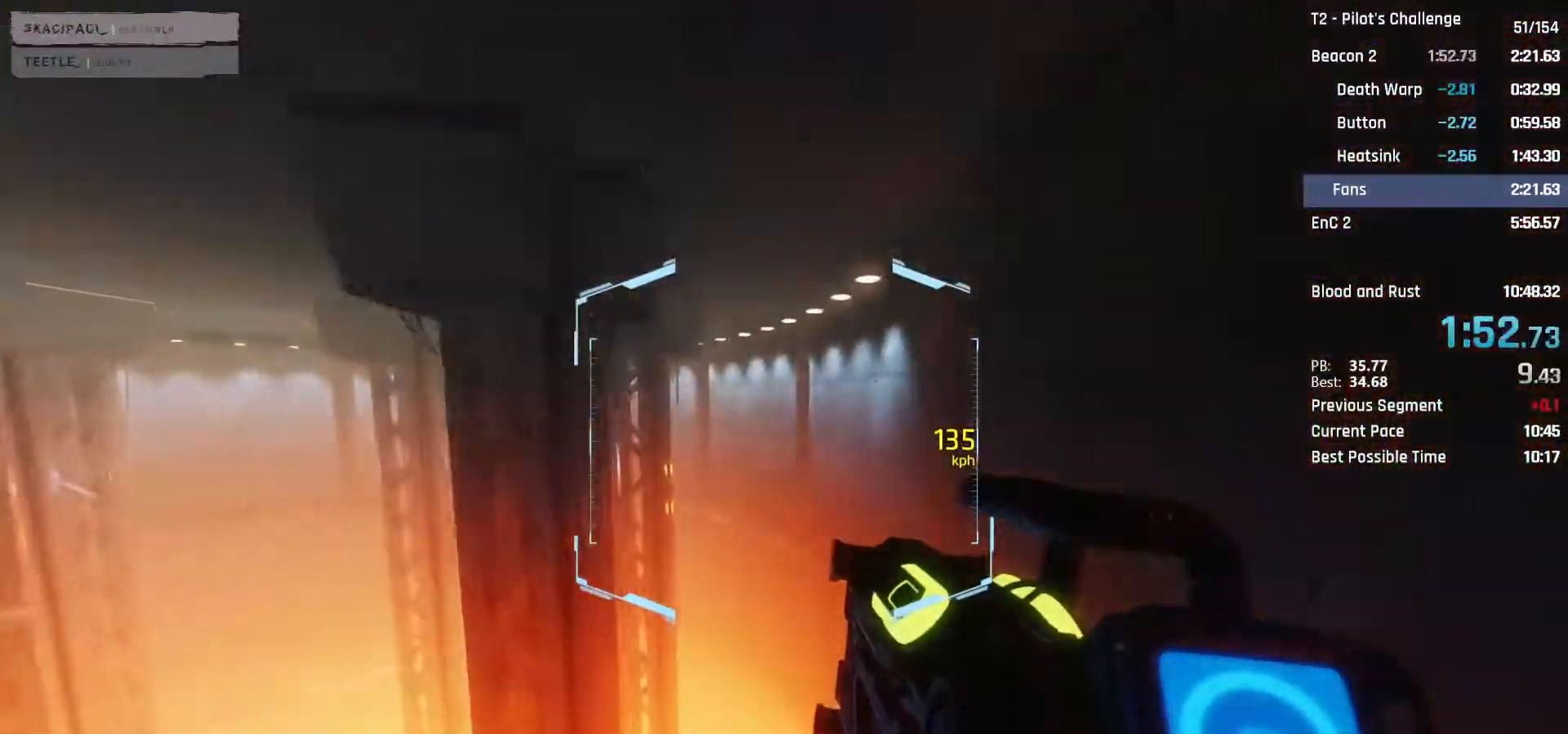
{"keys": ["w"], "mouse": [], "events": [[167, "space", "down"], [300, "space", "up"]]}
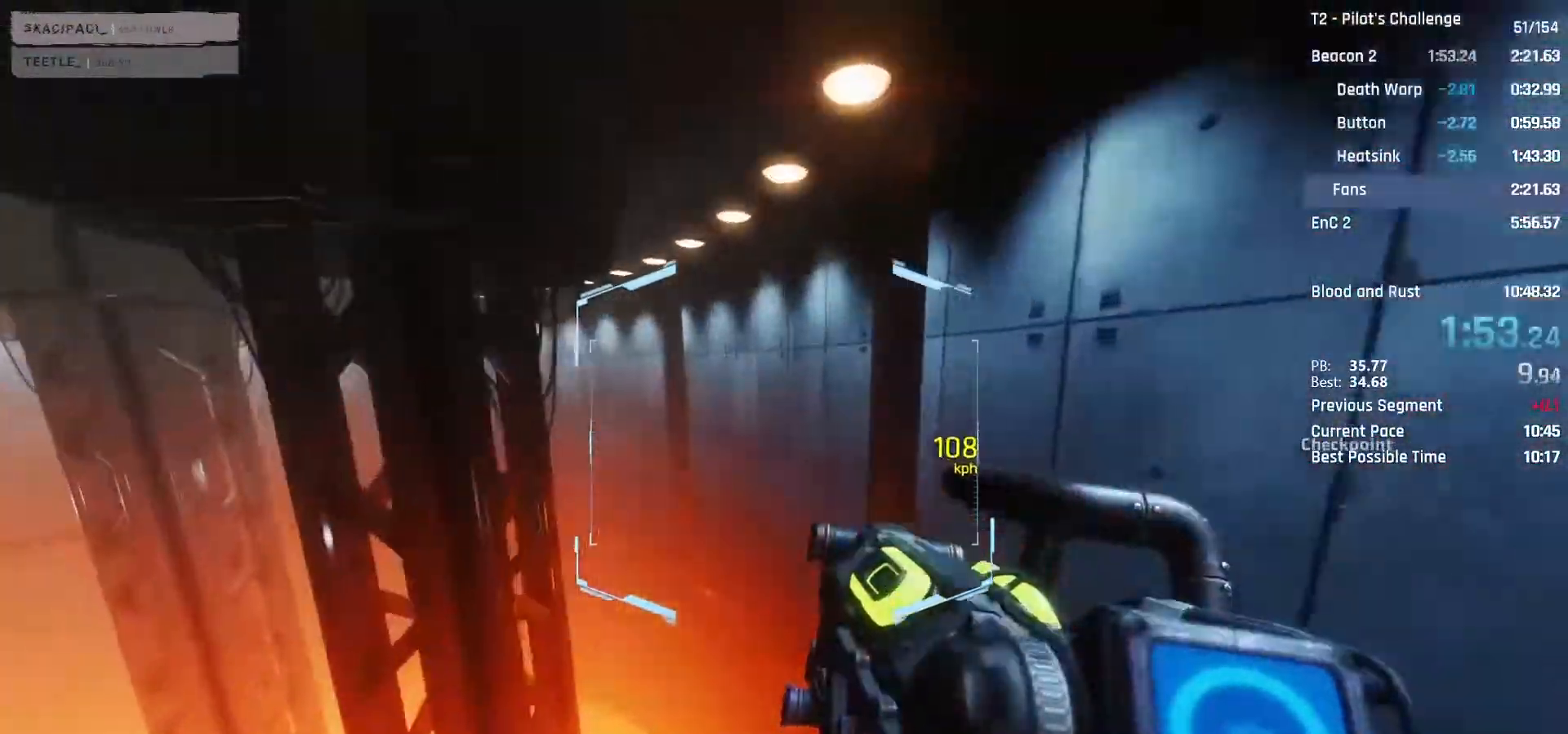
{"keys": ["w"], "mouse": [], "events": [[417, "space", "down"], [500, "space", "up"]]}
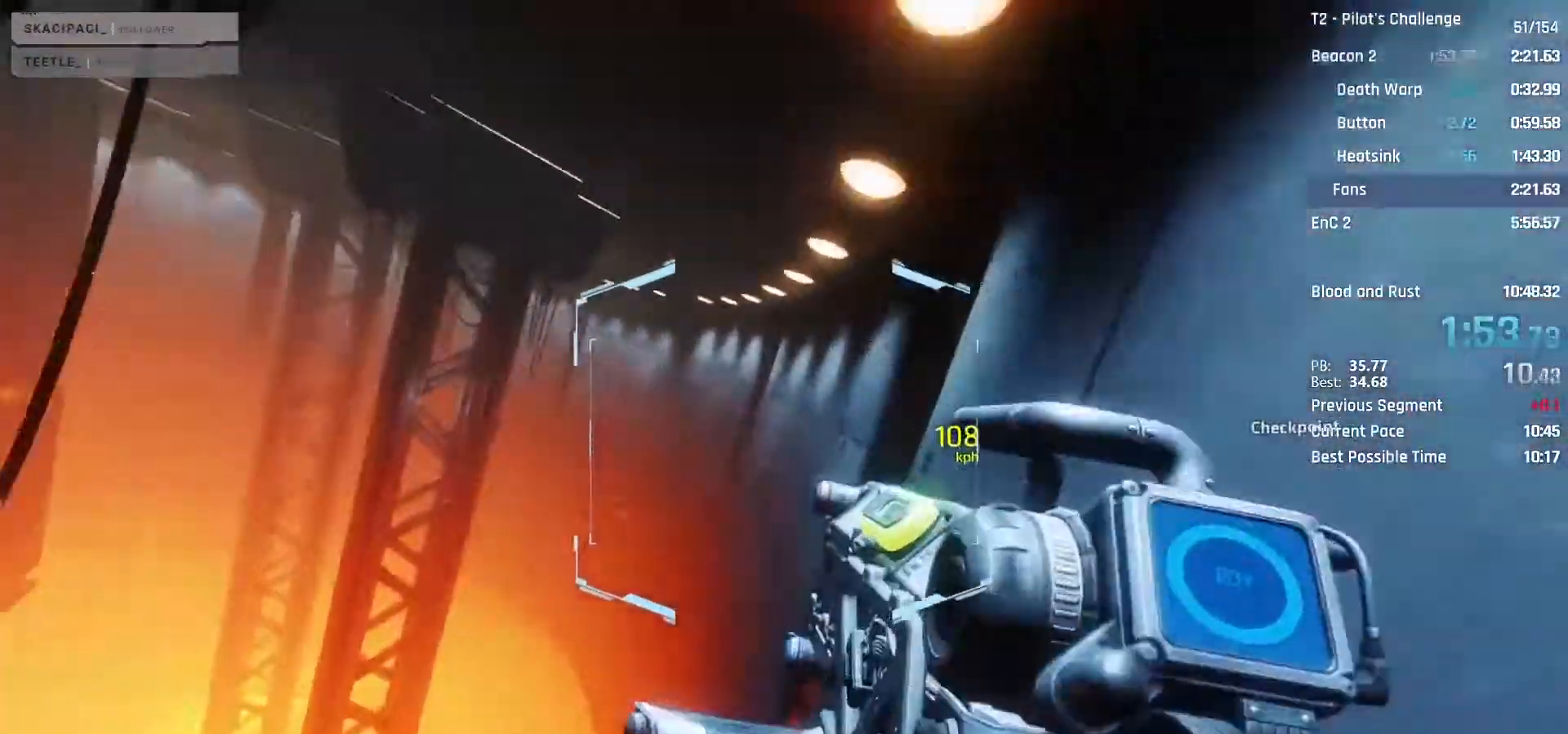
{"keys": ["space", "w"], "mouse": [], "events": [[483, "space", "down"]]}
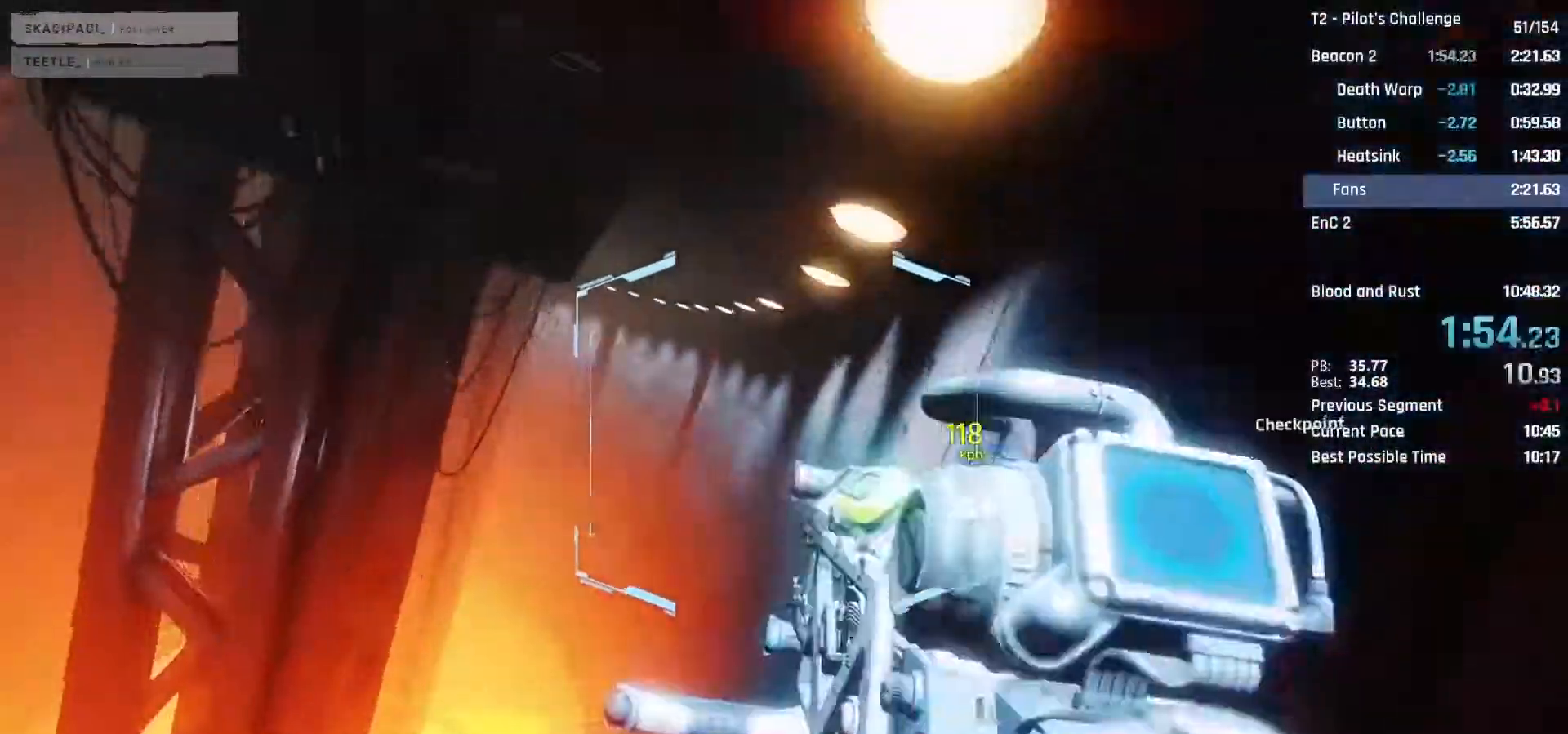
{"keys": ["w"], "mouse": [], "events": [[67, "space", "up"]]}
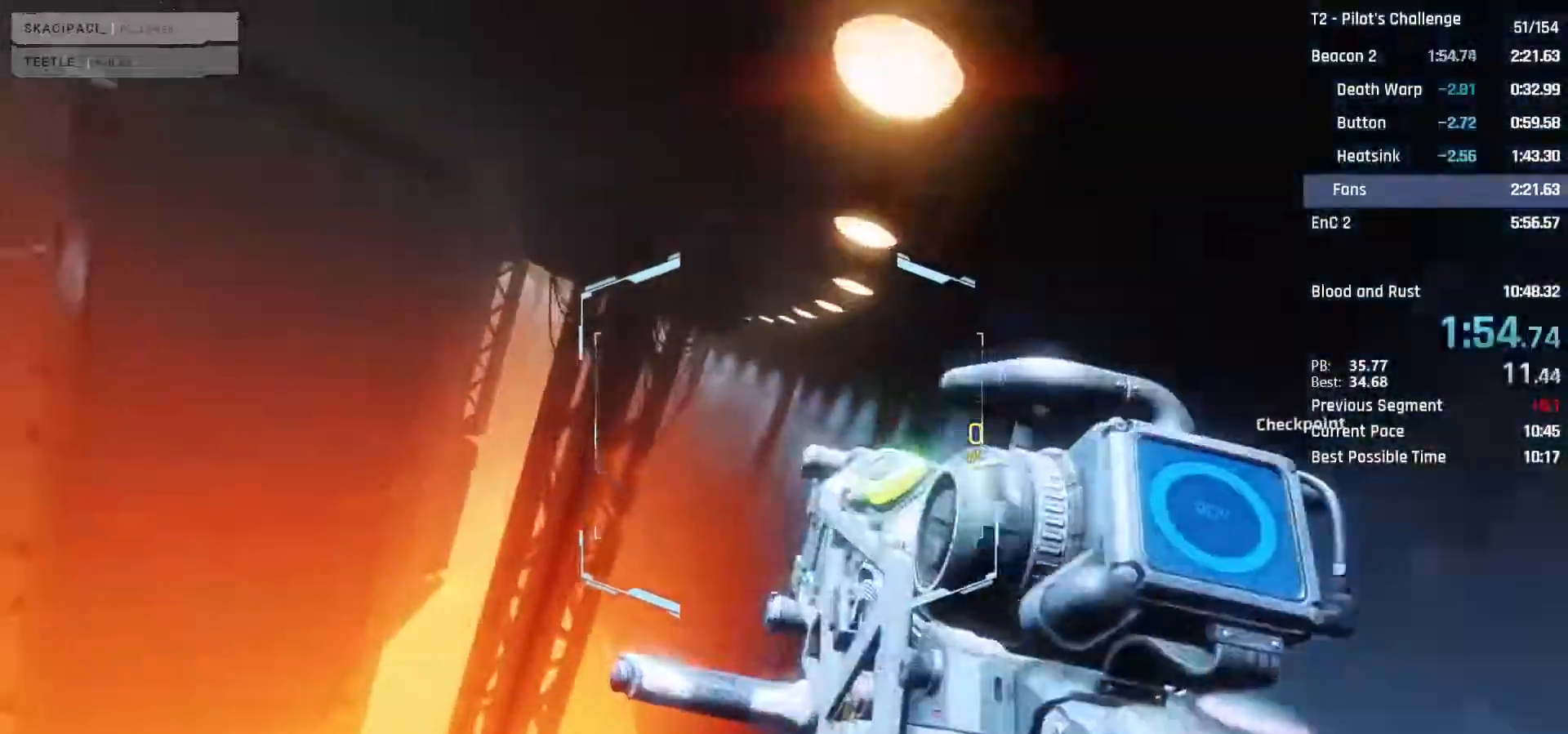
{"keys": ["w"], "mouse": [], "events": [[33, "space", "down"], [133, "space", "up"]]}
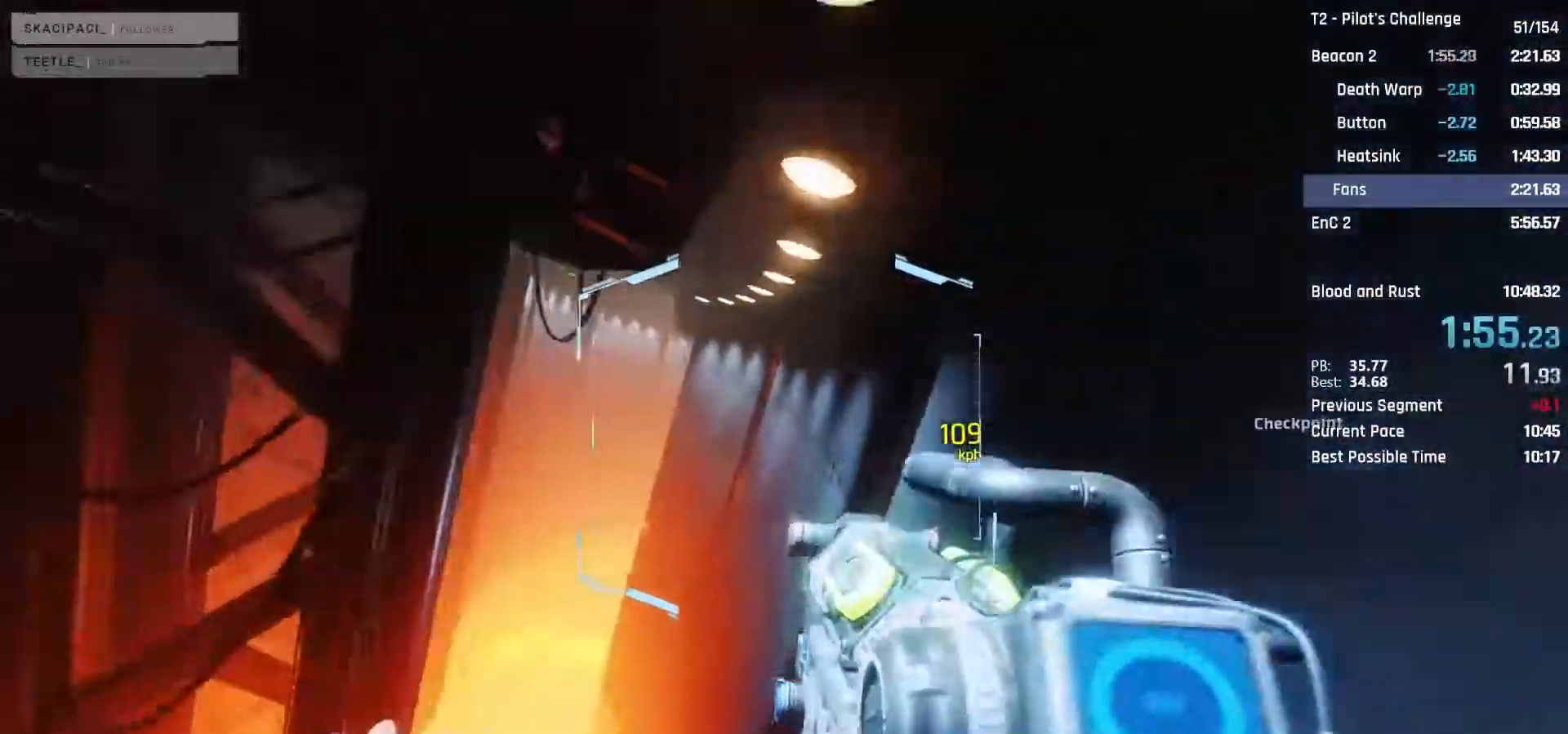
{"keys": ["w"], "mouse": [], "events": [[50, "space", "down"], [150, "space", "up"]]}
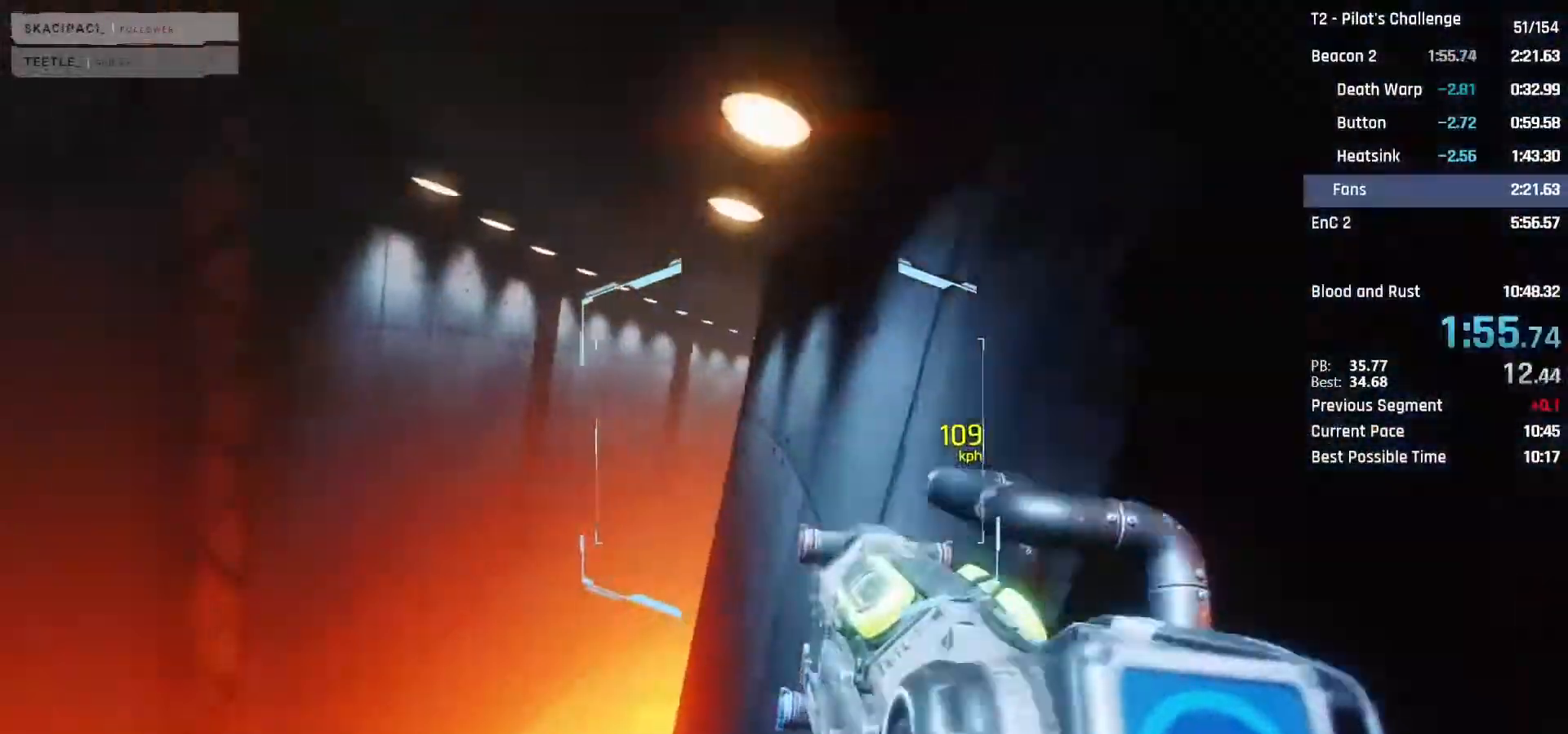
{"keys": ["w"], "mouse": [], "events": [[250, "space", "down"], [400, "space", "up"]]}
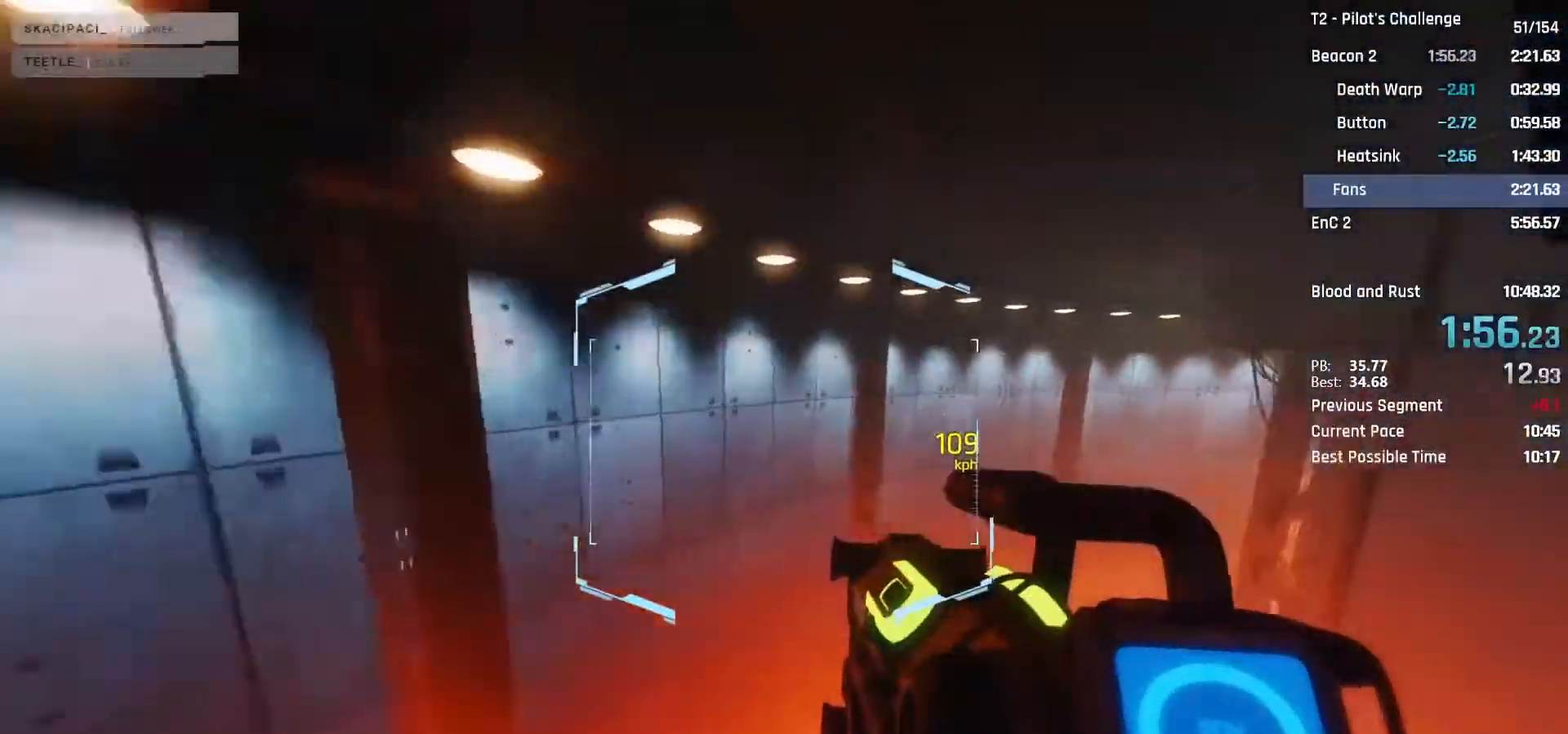
{"keys": ["w"], "mouse": [], "events": []}
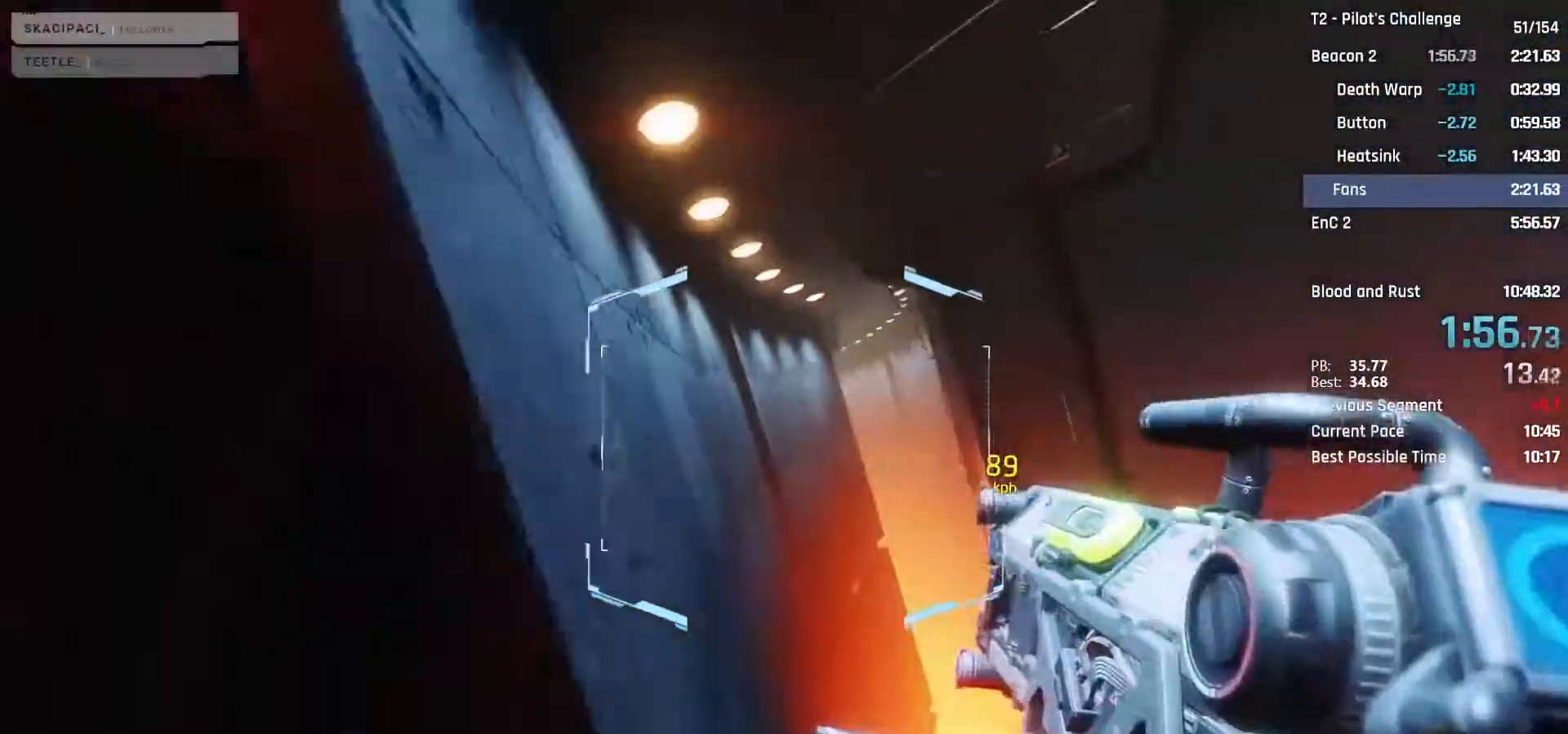
{"keys": ["w"], "mouse": [], "events": []}
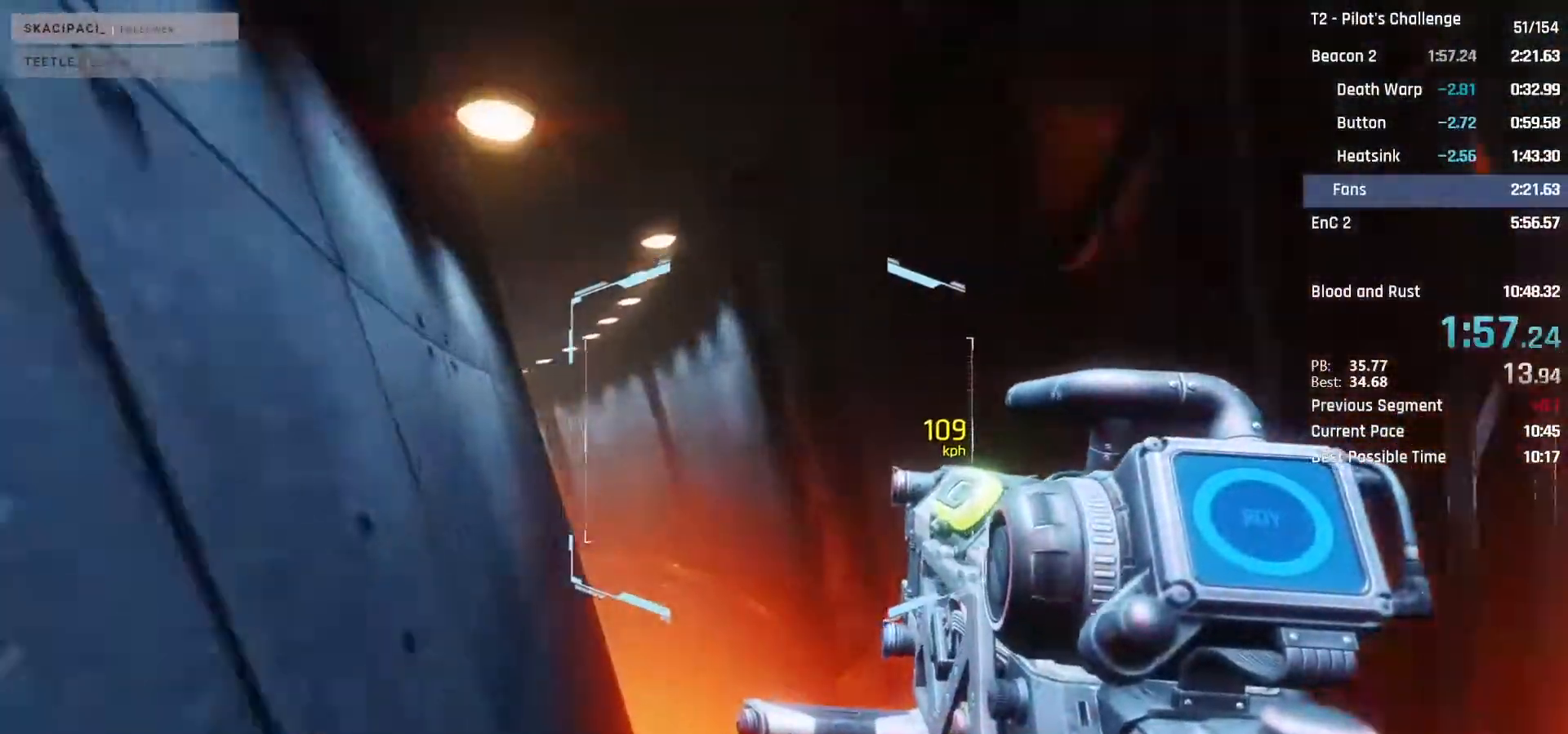
{"keys": ["w"], "mouse": [], "events": [[167, "space", "down"], [300, "space", "up"]]}
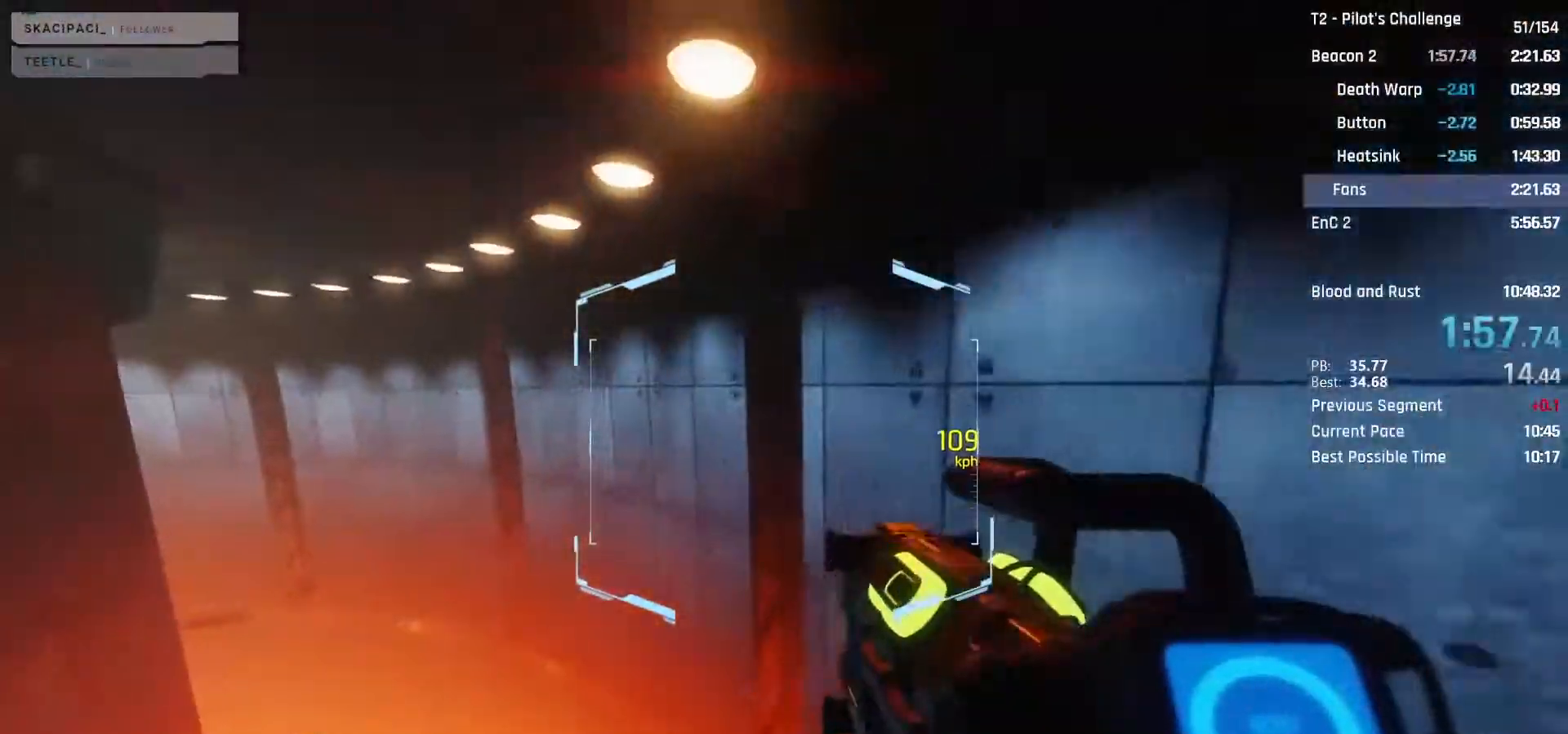
{"keys": ["w"], "mouse": [], "events": [[183, "space", "down"], [317, "space", "up"]]}
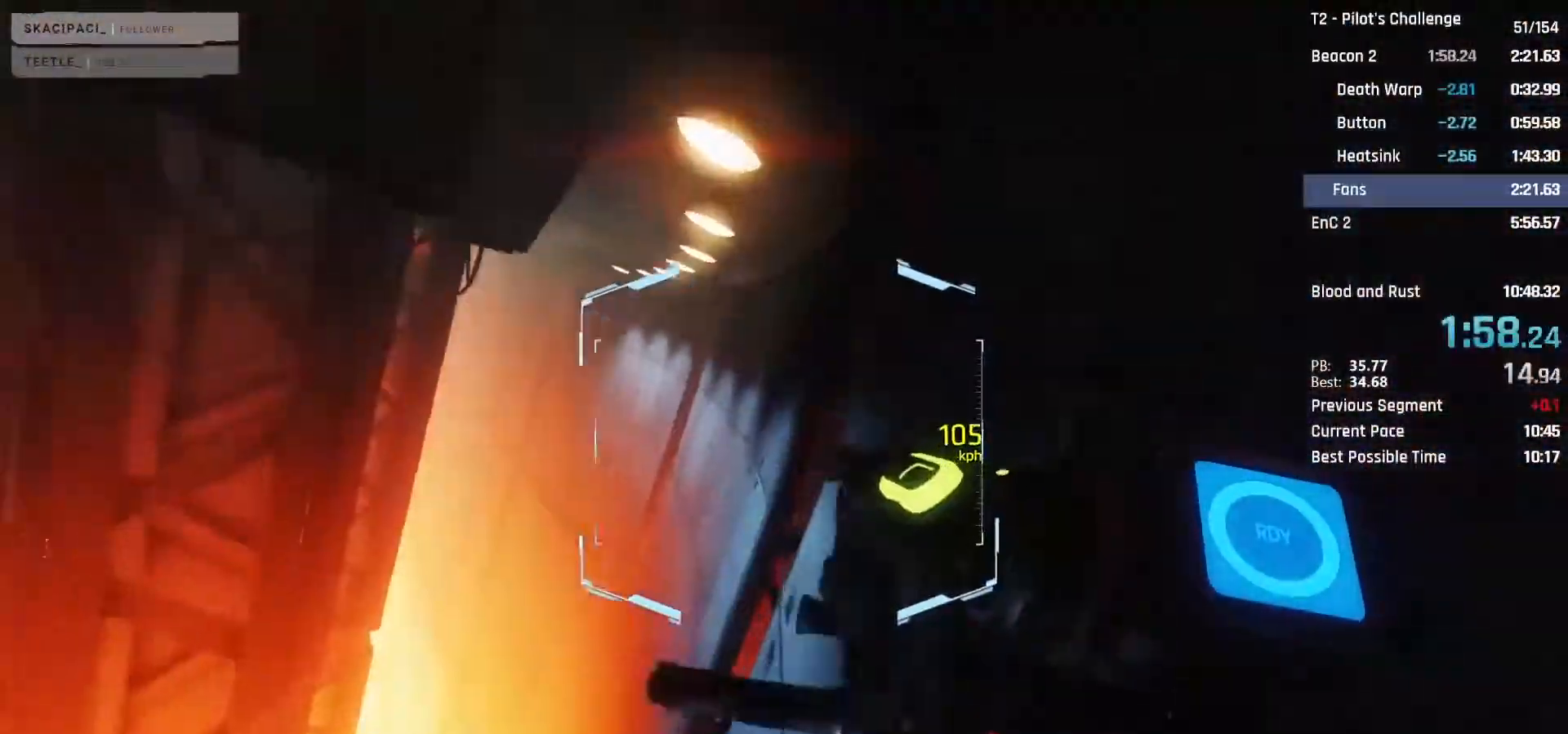
{"keys": ["w"], "mouse": [], "events": []}
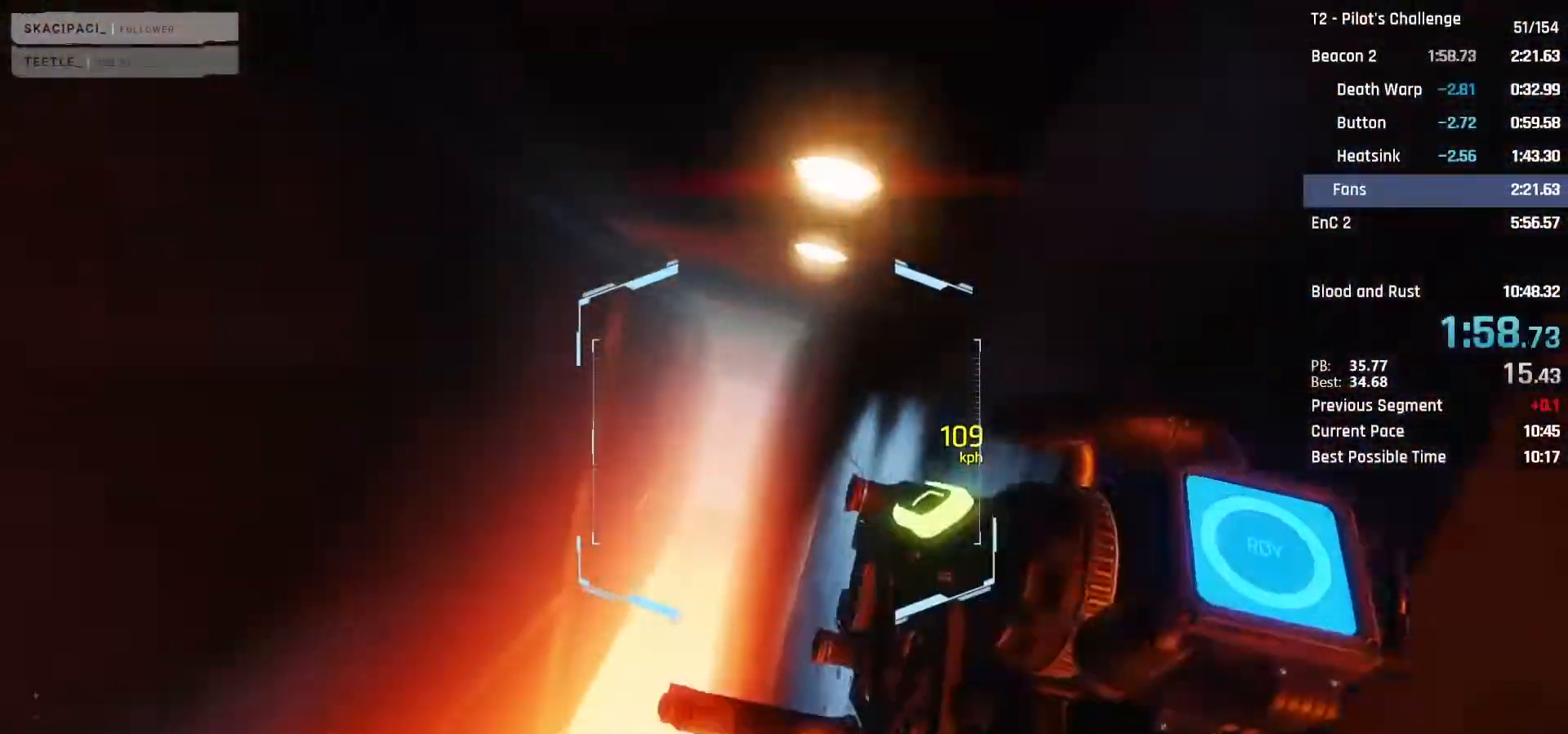
{"keys": ["a", "w"], "mouse": [], "events": [[350, "a", "down"], [400, "space", "down"], [483, "space", "up"]]}
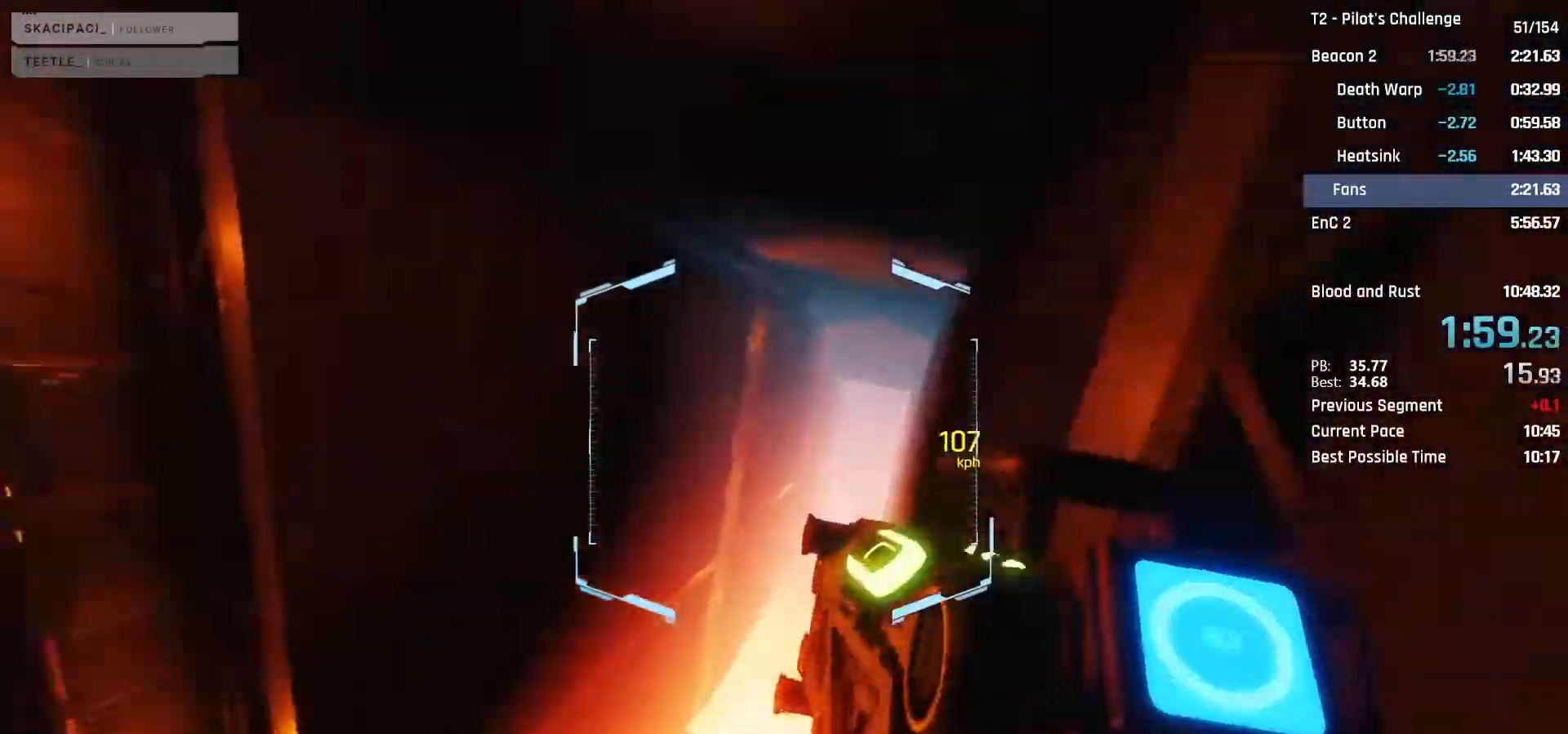
{"keys": ["a"], "mouse": [], "events": [[33, "w", "up"]]}
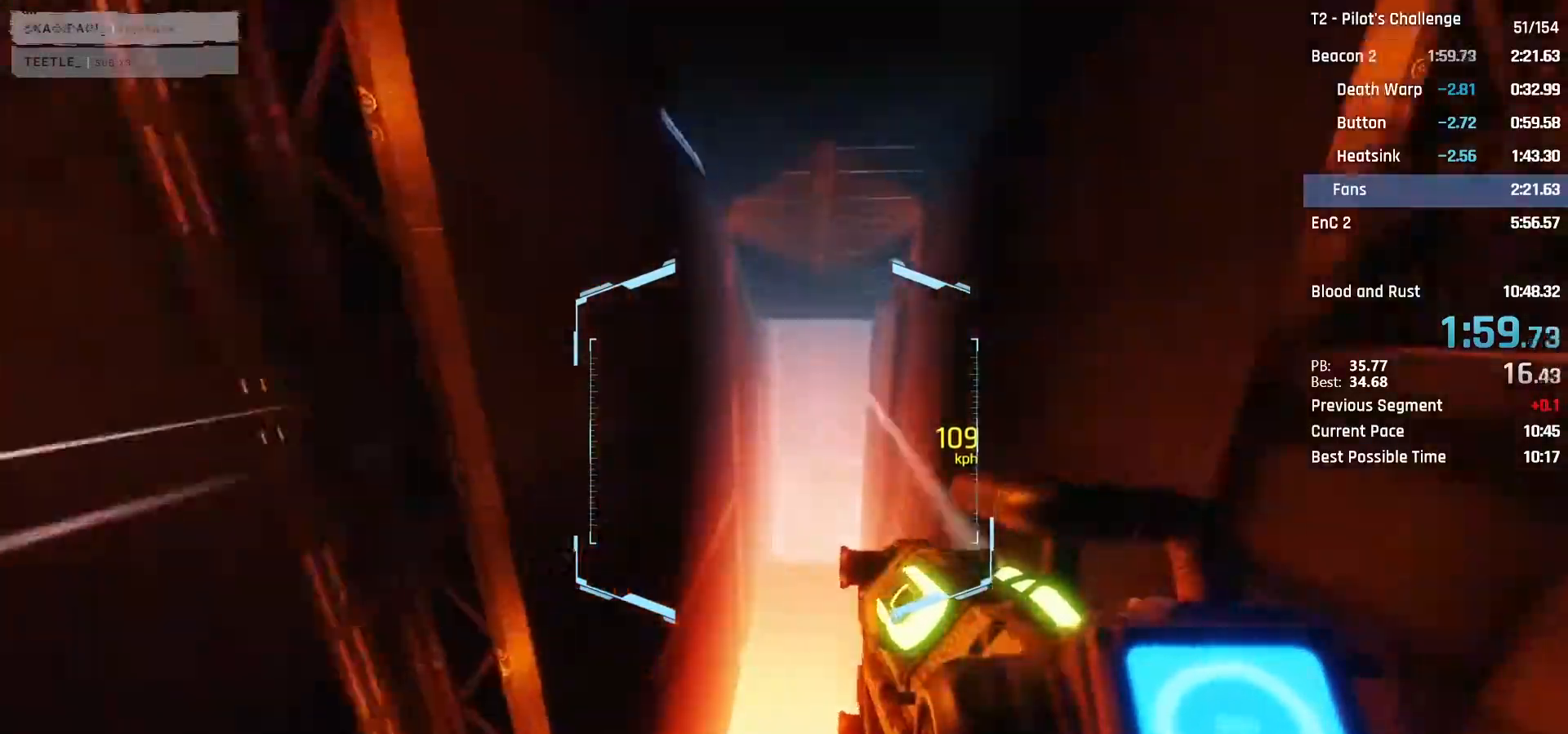
{"keys": [], "mouse": [], "events": [[333, "a", "up"]]}
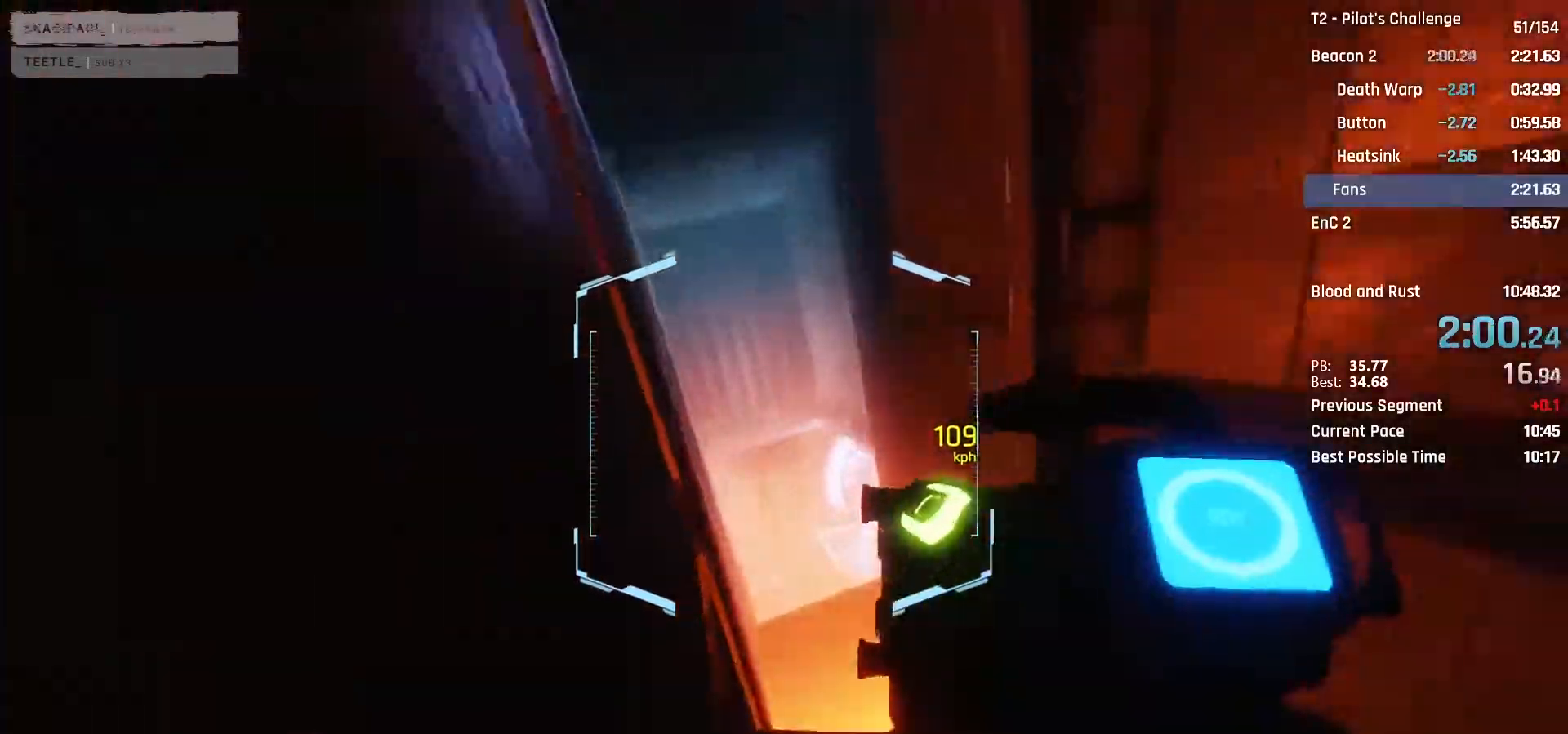
{"keys": ["d"], "mouse": ["left"], "events": [[17, "d", "down"], [350, "mouse_left", "down"]]}
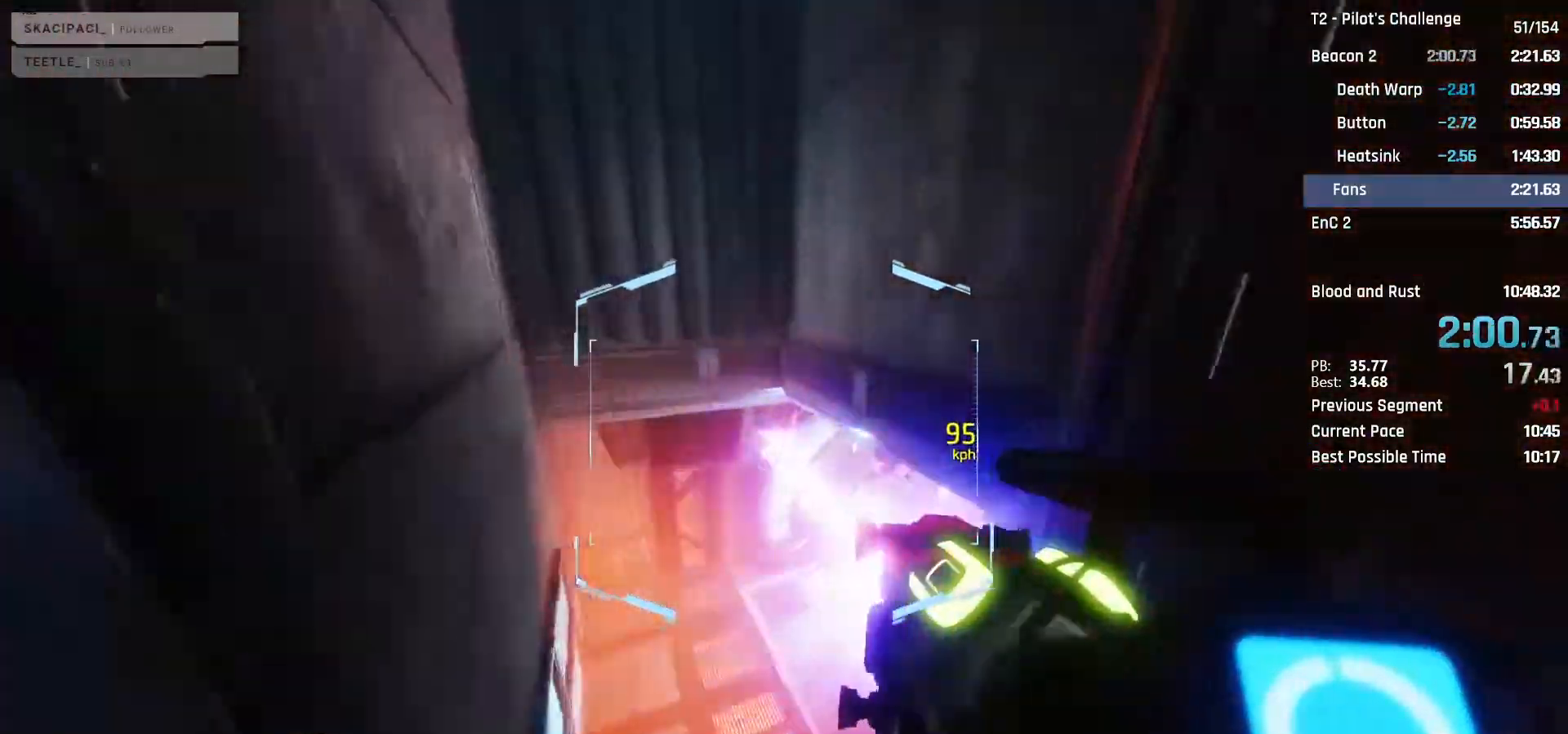
{"keys": ["d", "w"], "mouse": [], "events": [[317, "mouse_left", "up"], [367, "w", "down"]]}
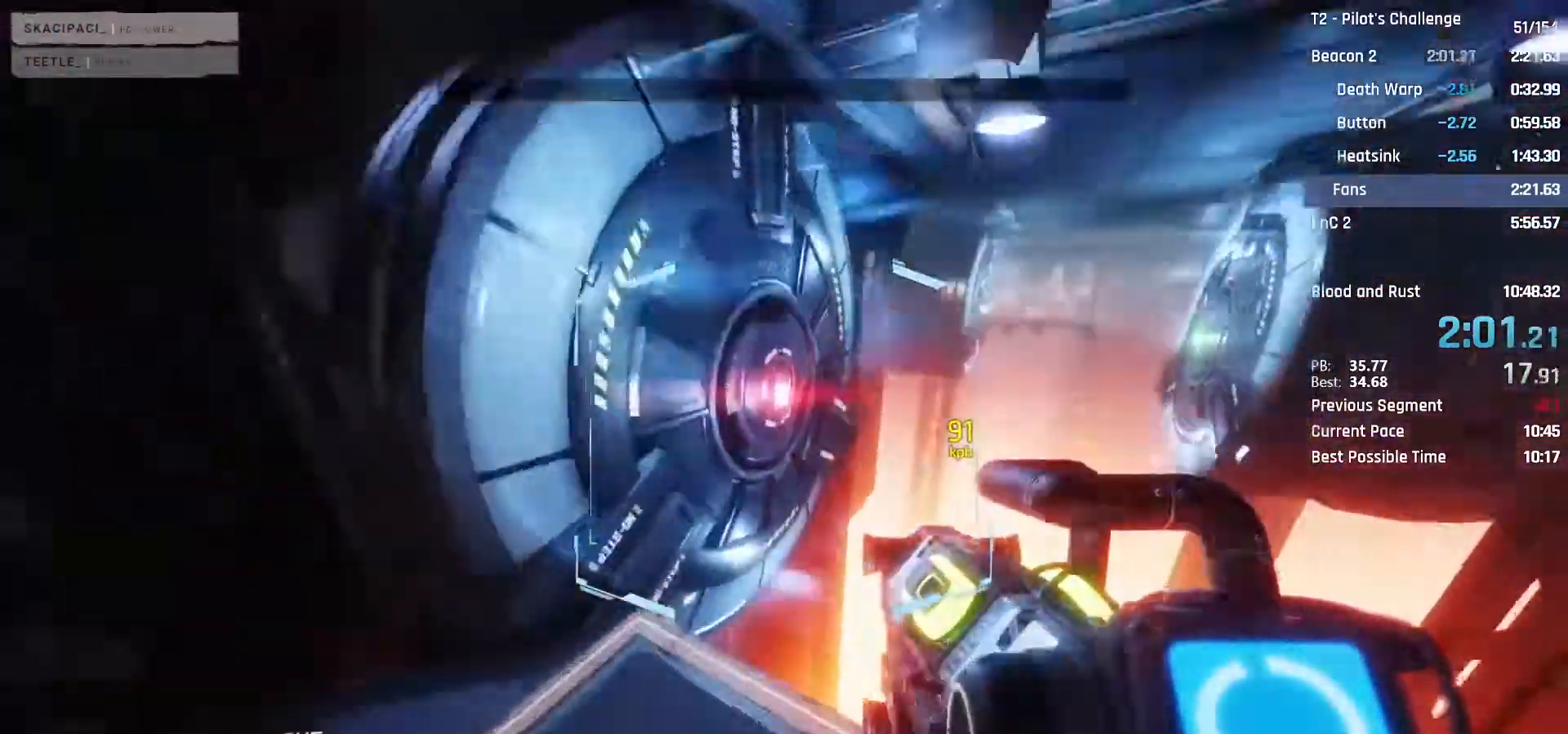
{"keys": ["a", "w"], "mouse": [], "events": [[50, "d", "up"], [100, "space", "down"], [200, "space", "up"], [283, "a", "down"]]}
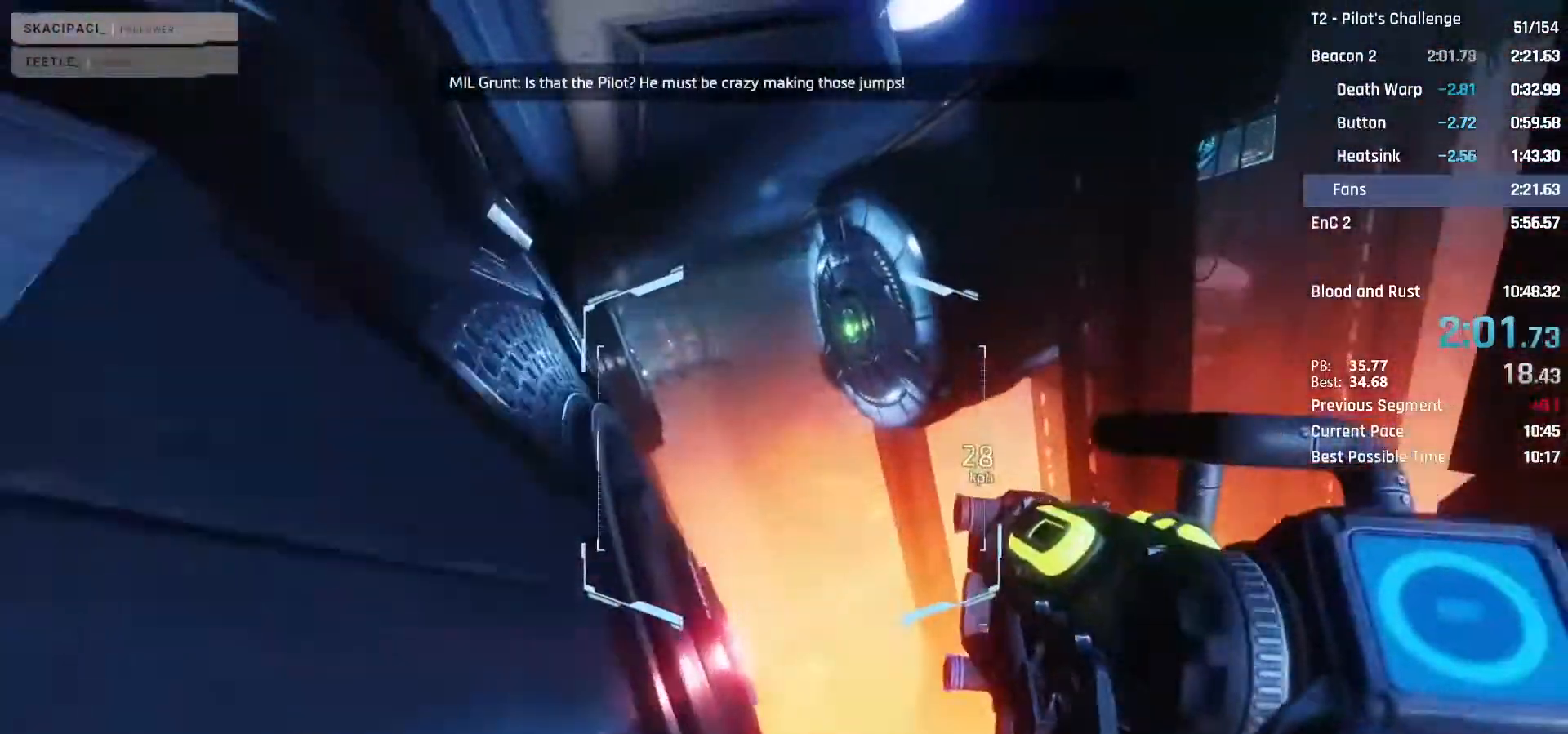
{"keys": ["w"], "mouse": [], "events": [[350, "space", "down"], [450, "a", "up"], [483, "space", "up"]]}
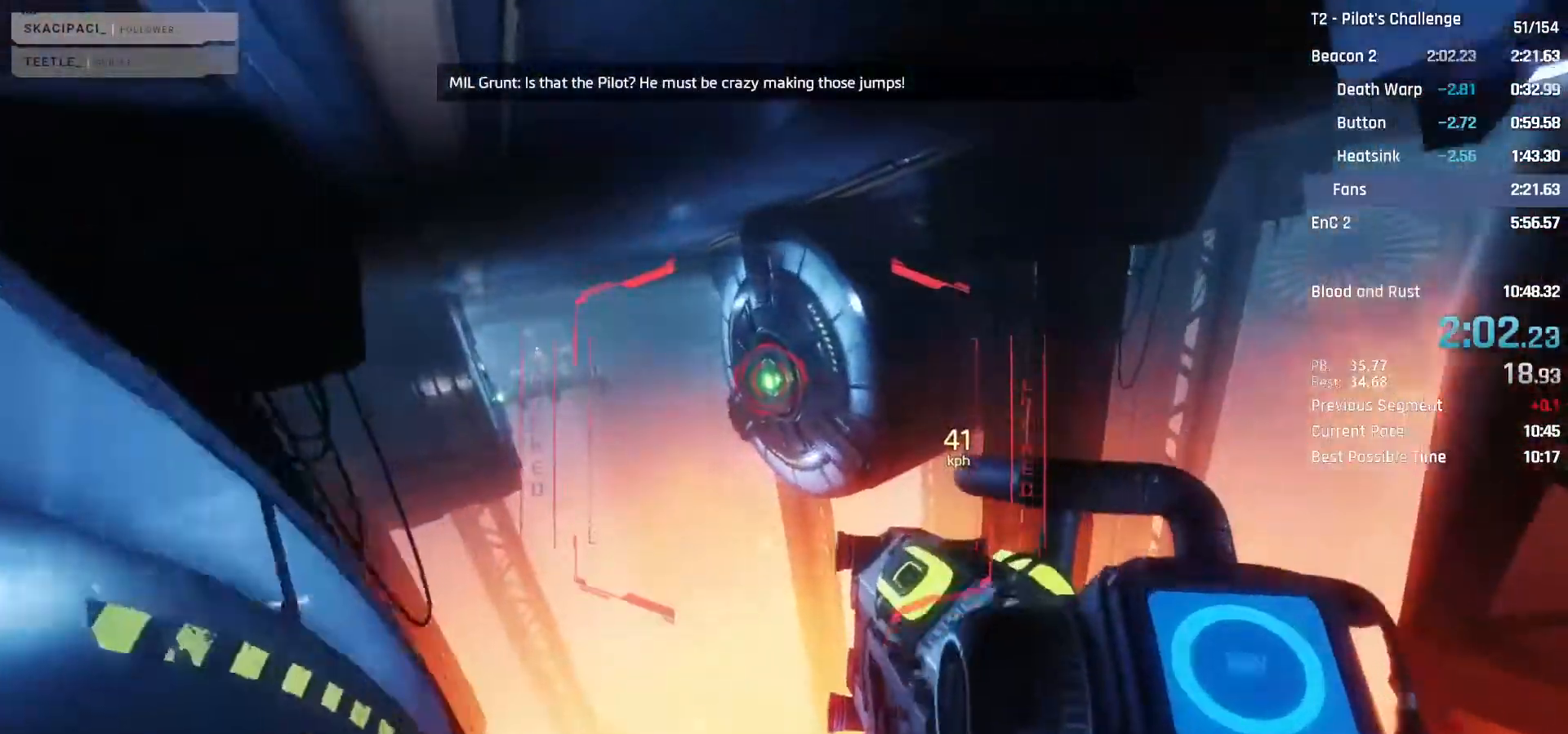
{"keys": ["w"], "mouse": [], "events": [[133, "mouse_left", "down"], [417, "mouse_left", "up"]]}